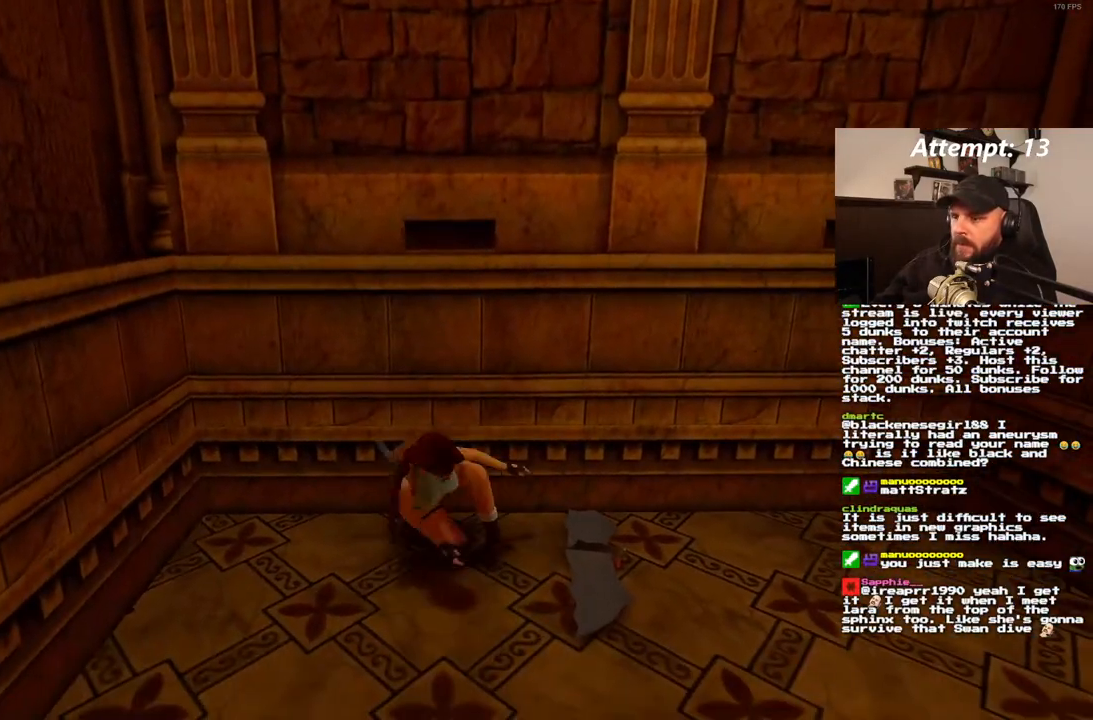
Gameplay with a controller (PlayStation layout); each line is a JSON object with the inputs held at the frame after it (dt_ms = milliseconds from this image to that frame). "events" lists button and stick changes between this image and that frame as [ms after this image, input, new state], when the widget could be followed in between. Not read: L3 R3.
{"dt_ms": 500, "buttons": ["DPAD_RIGHT"], "left_stick": "center", "right_stick": "center", "events": [[350, "DPAD_RIGHT", "down"]]}
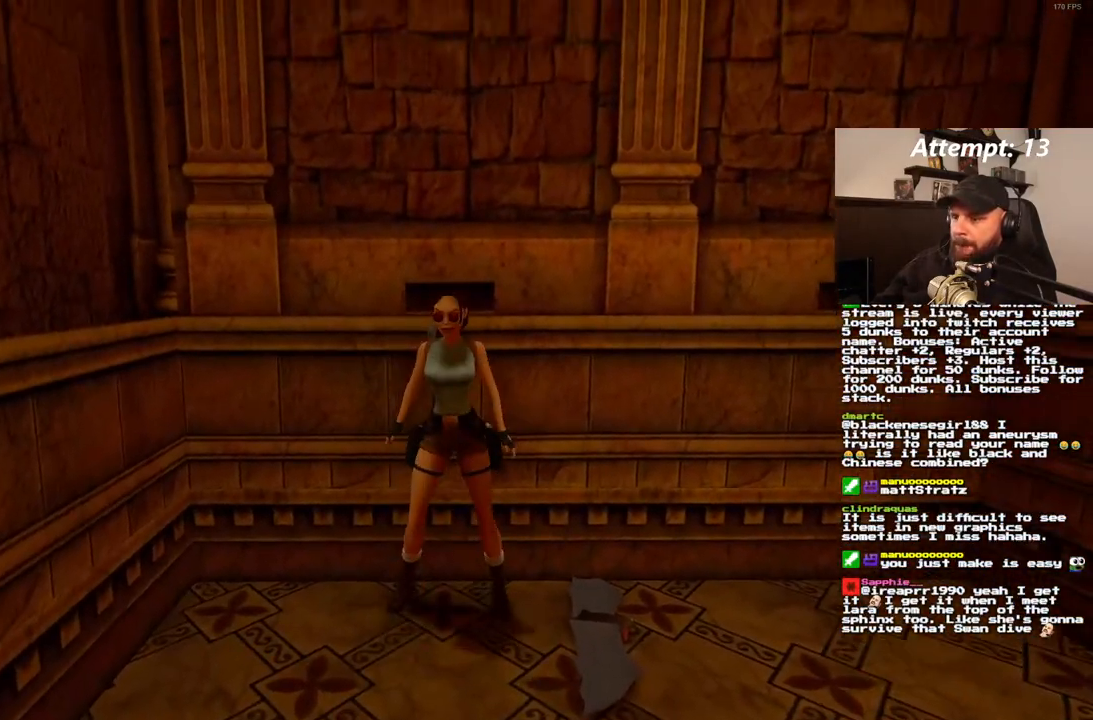
{"dt_ms": 500, "buttons": [], "left_stick": "center", "right_stick": "center", "events": [[67, "DPAD_RIGHT", "up"], [350, "DPAD_LEFT", "down"], [467, "DPAD_LEFT", "up"]]}
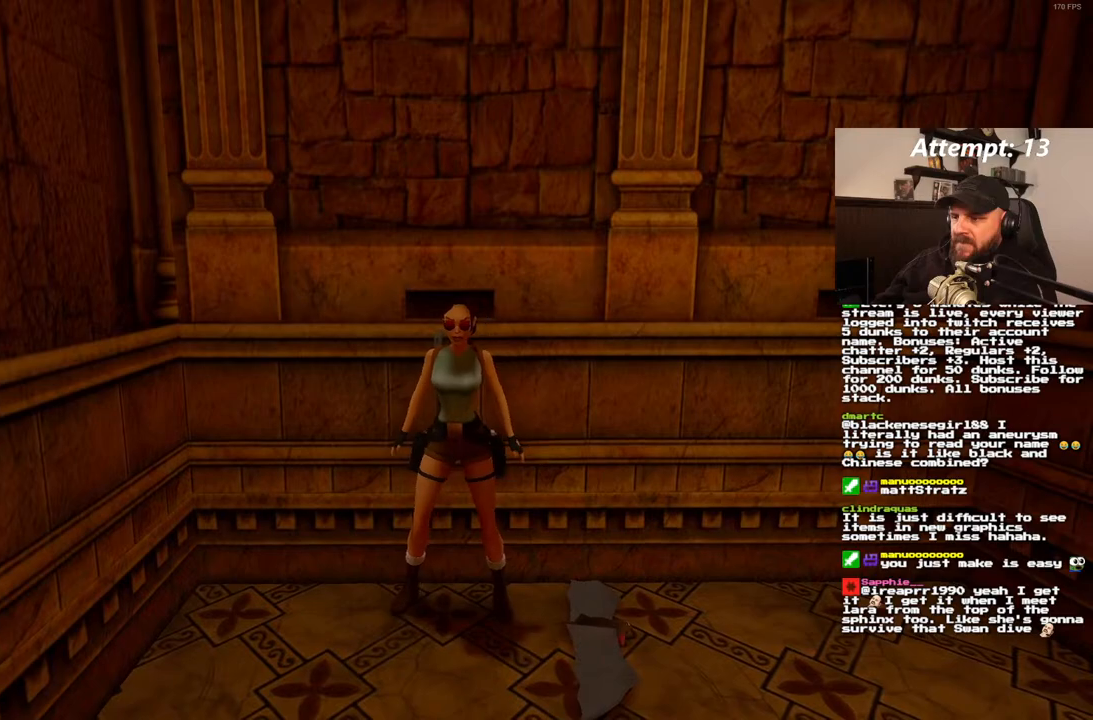
{"dt_ms": 1000, "buttons": ["SQUARE", "DPAD_UP", "DPAD_LEFT"], "left_stick": "center", "right_stick": "center", "events": [[67, "L1", "down"], [550, "L1", "up"], [700, "DPAD_UP", "down"], [867, "DPAD_LEFT", "down"], [867, "SQUARE", "down"]]}
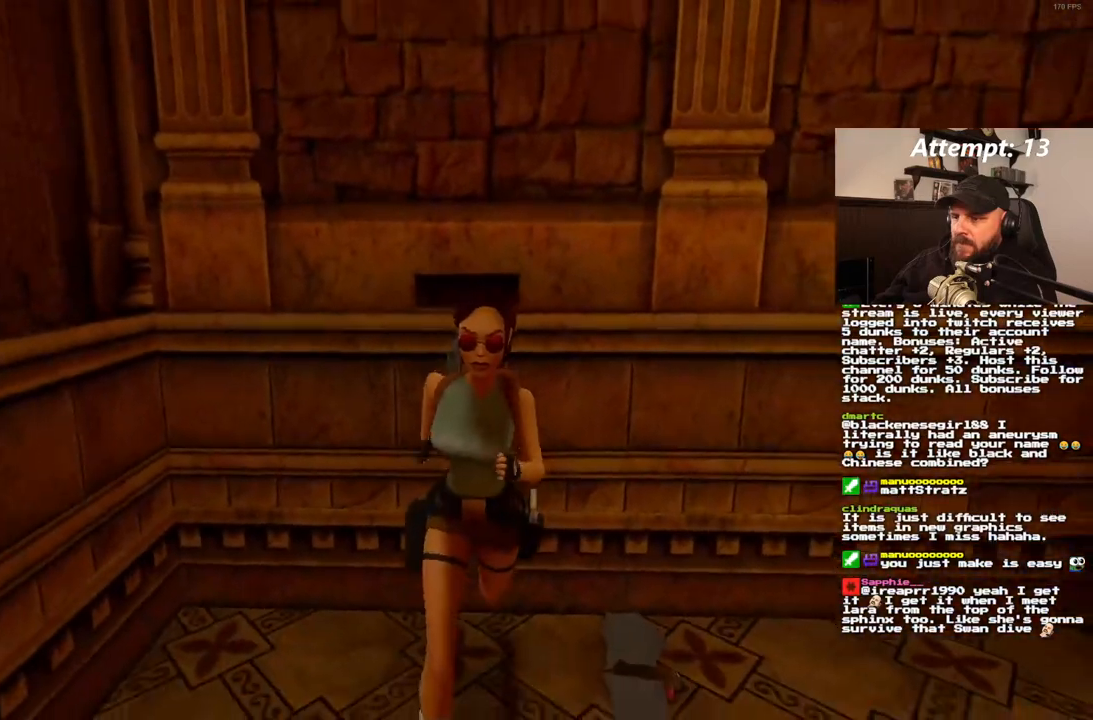
{"dt_ms": 500, "buttons": ["SQUARE", "DPAD_UP"], "left_stick": "center", "right_stick": "center", "events": [[50, "DPAD_LEFT", "up"]]}
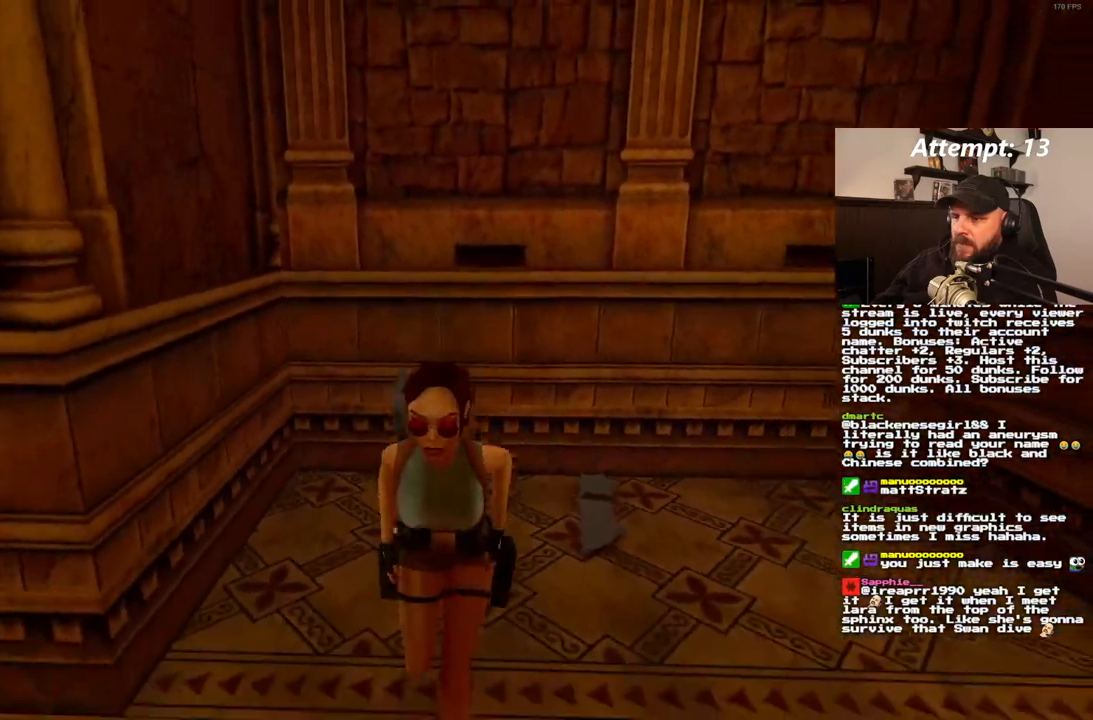
{"dt_ms": 1000, "buttons": [], "left_stick": "center", "right_stick": "center"}
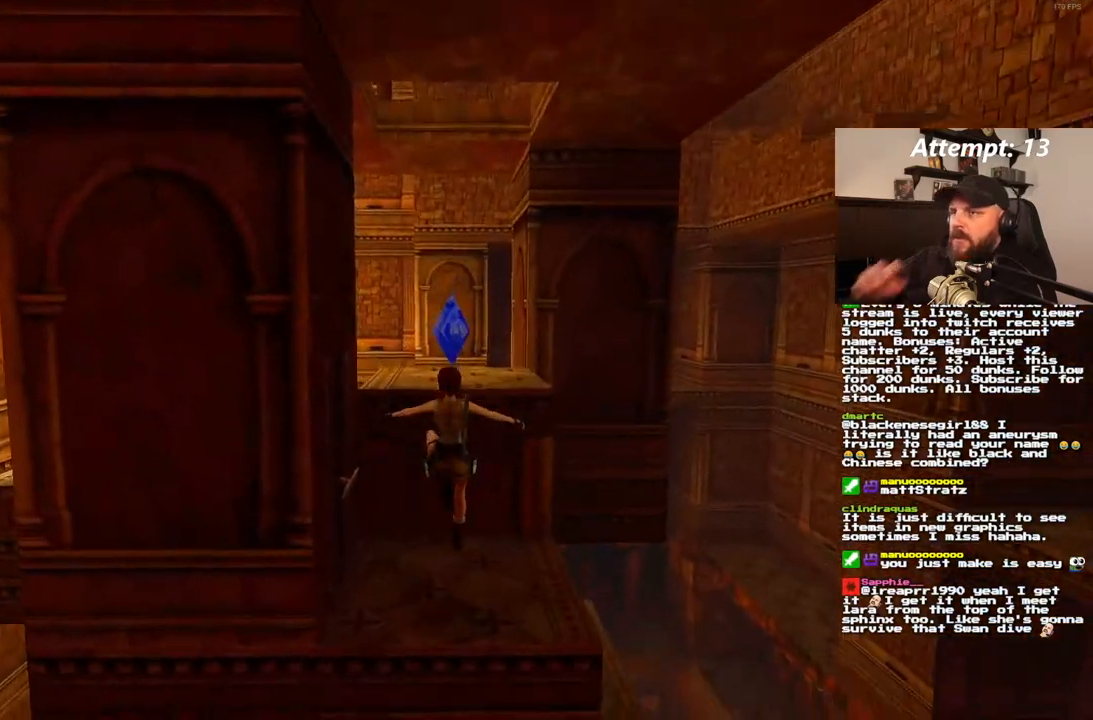
{"dt_ms": 500, "buttons": [], "left_stick": "center", "right_stick": "center", "events": []}
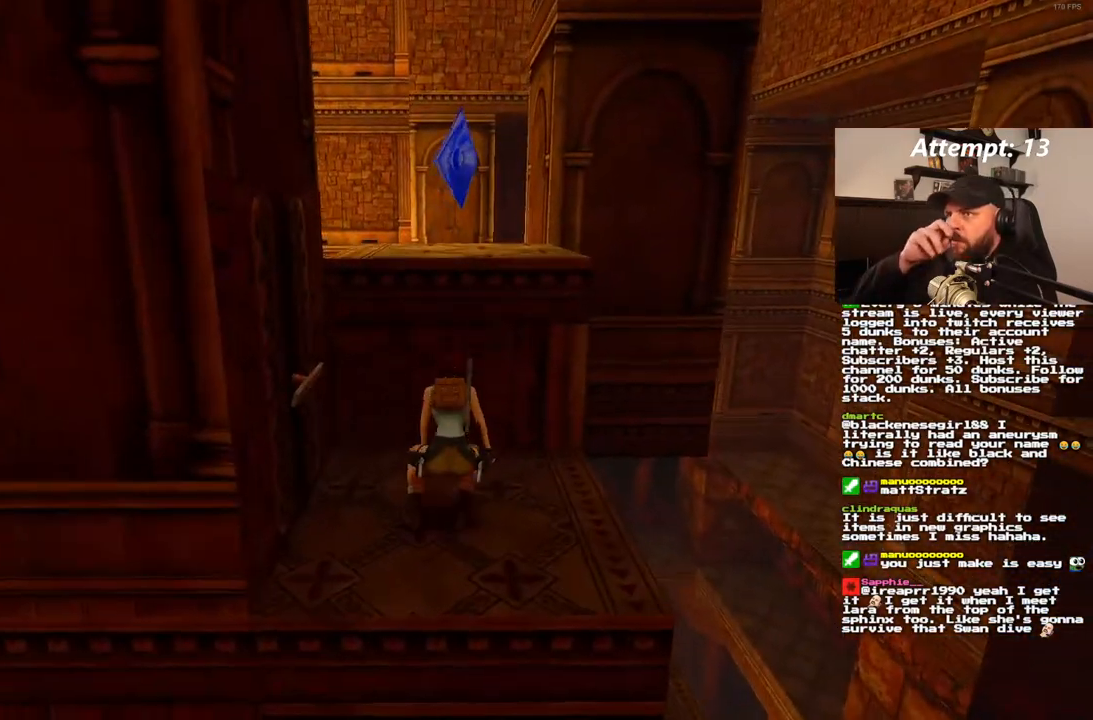
{"dt_ms": 500, "buttons": [], "left_stick": "center", "right_stick": "center", "events": []}
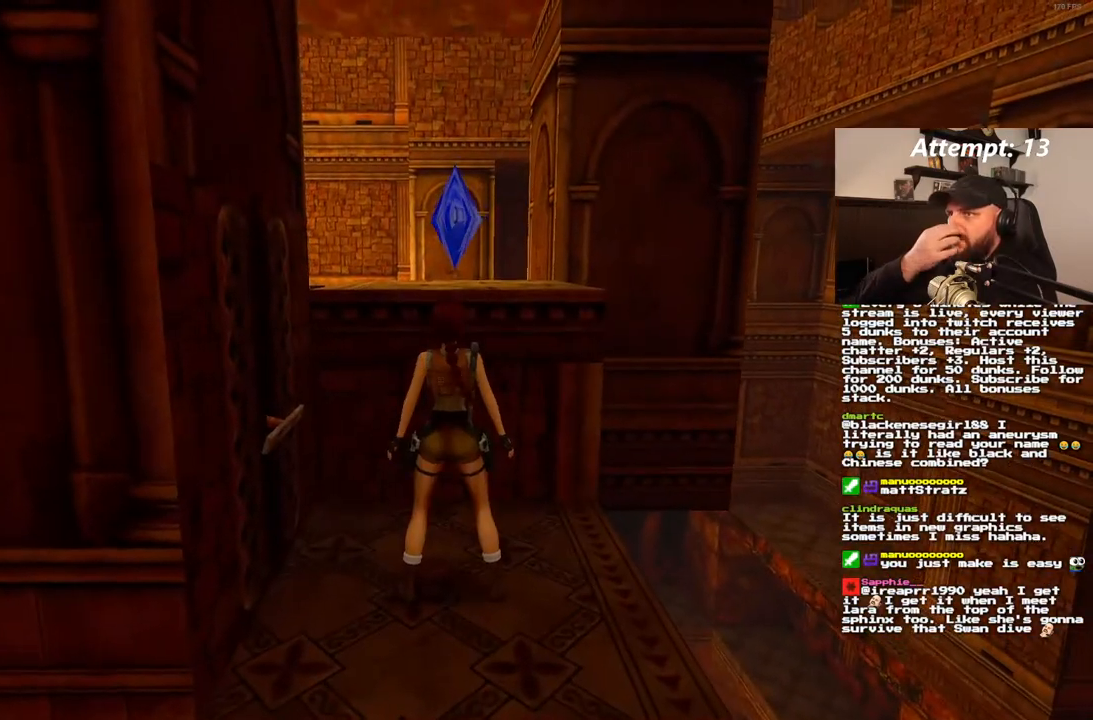
{"dt_ms": 500, "buttons": [], "left_stick": "center", "right_stick": "center", "events": []}
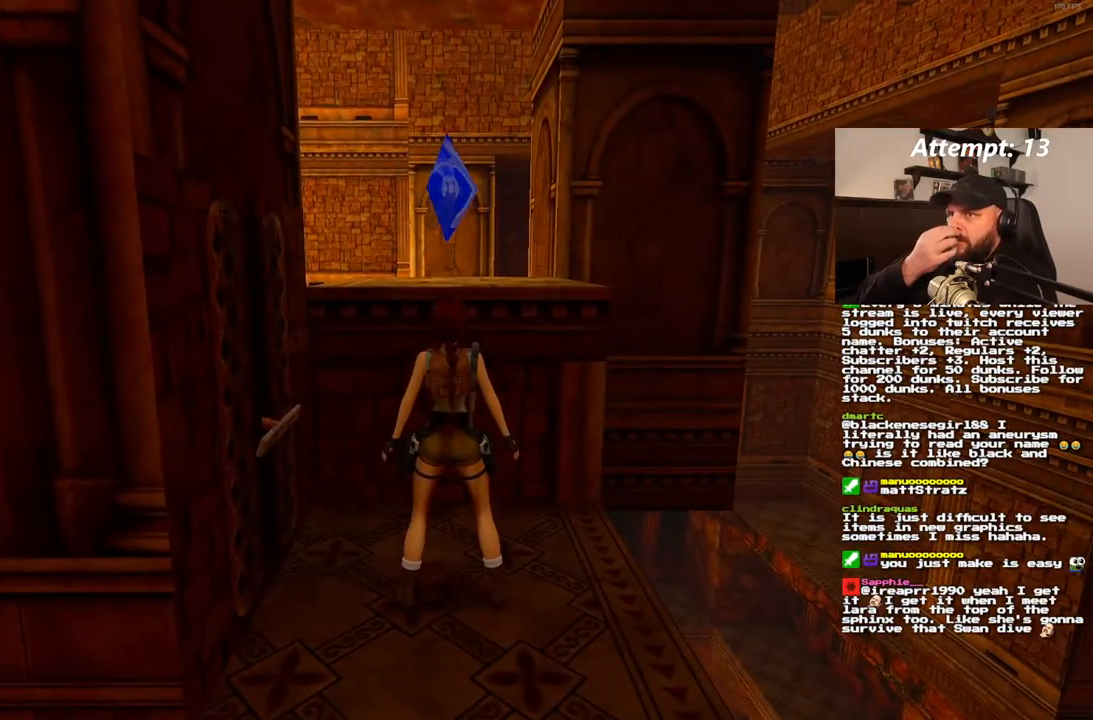
{"dt_ms": 500, "buttons": ["DPAD_RIGHT"], "left_stick": "center", "right_stick": "center", "events": [[233, "DPAD_RIGHT", "down"]]}
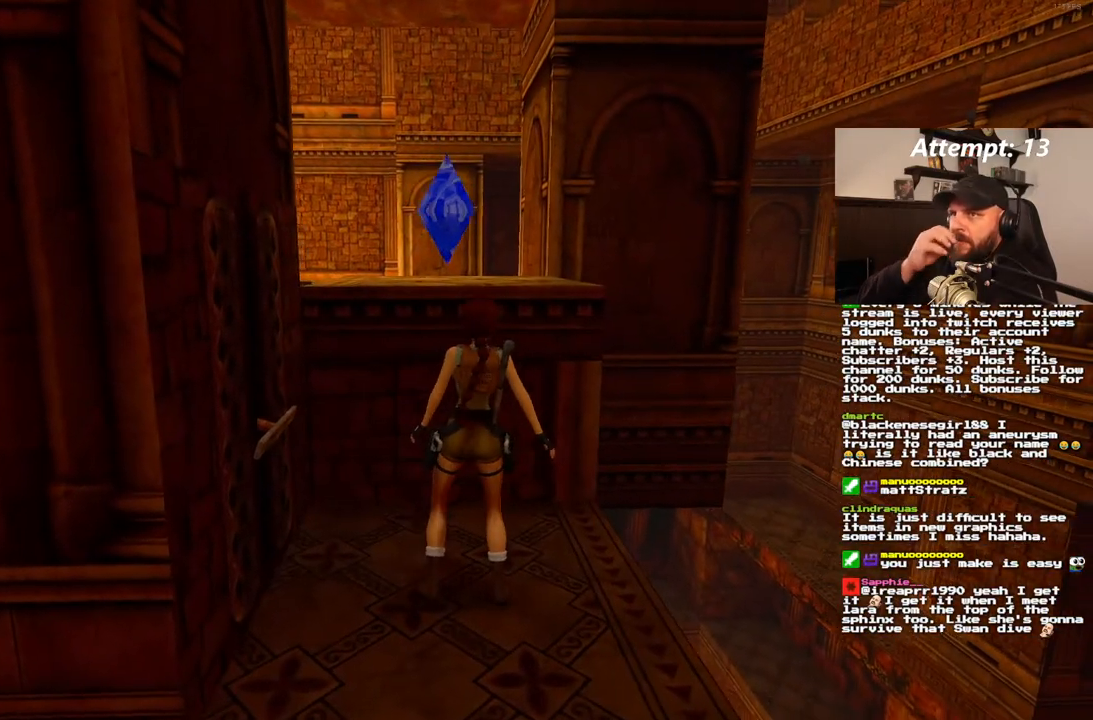
{"dt_ms": 500, "buttons": ["DPAD_RIGHT"], "left_stick": "center", "right_stick": "center", "events": []}
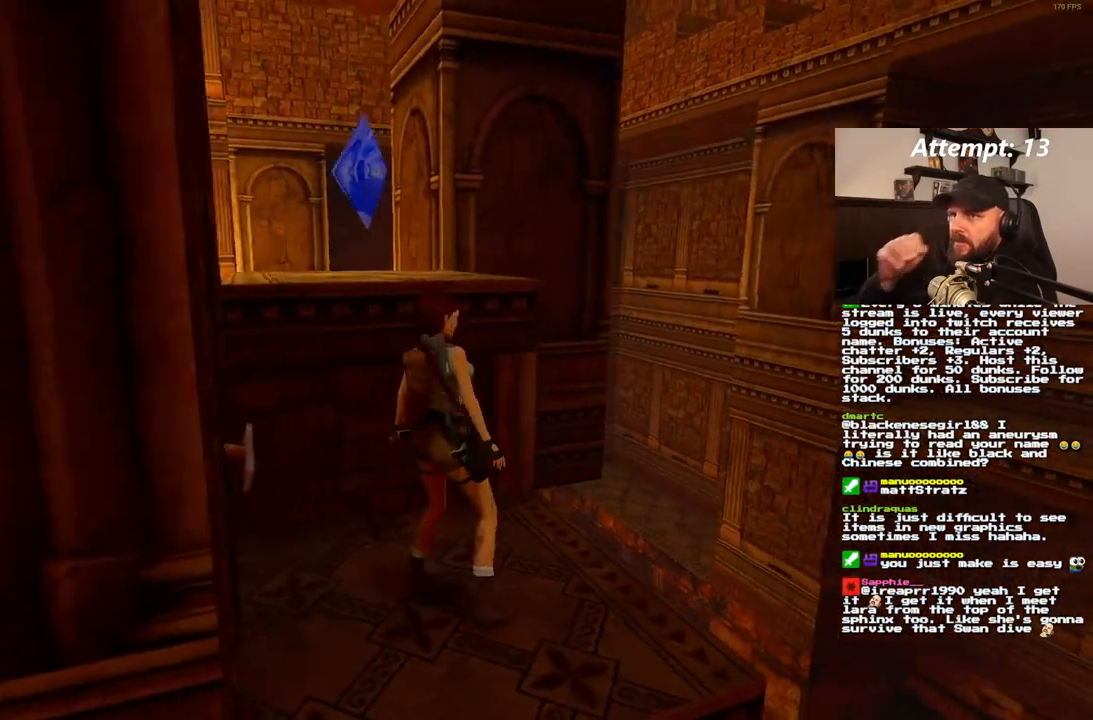
{"dt_ms": 500, "buttons": ["L1"], "left_stick": "center", "right_stick": "center", "events": [[267, "DPAD_RIGHT", "up"], [483, "L1", "down"]]}
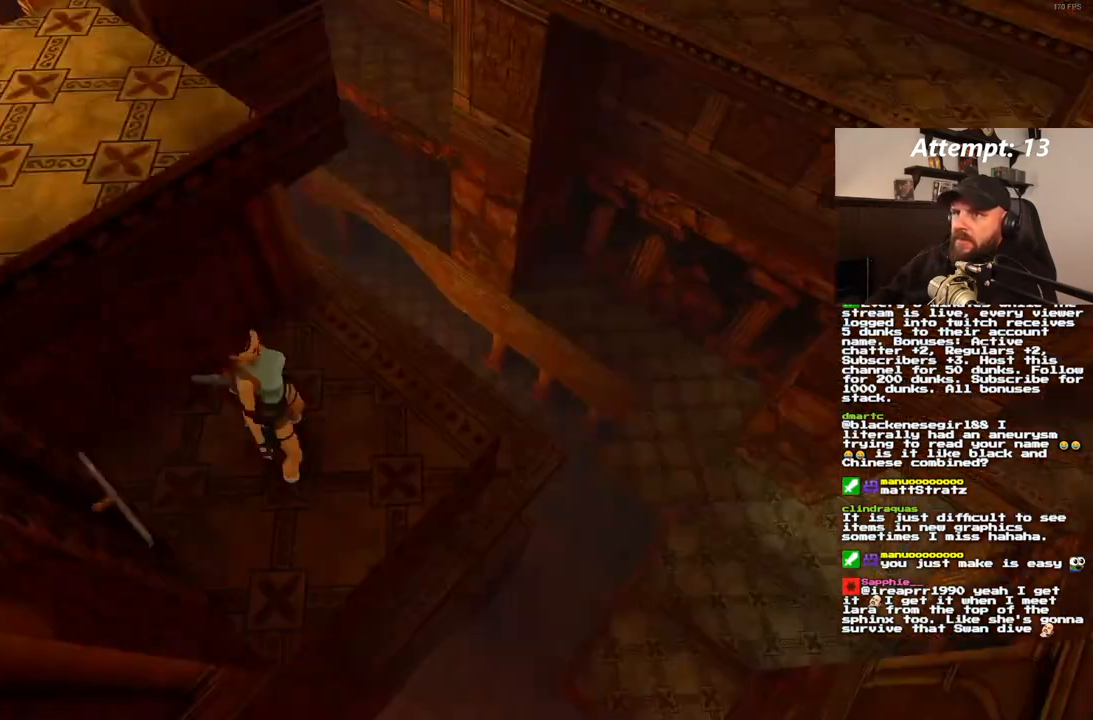
{"dt_ms": 500, "buttons": ["L1"], "left_stick": "center", "right_stick": "center", "events": []}
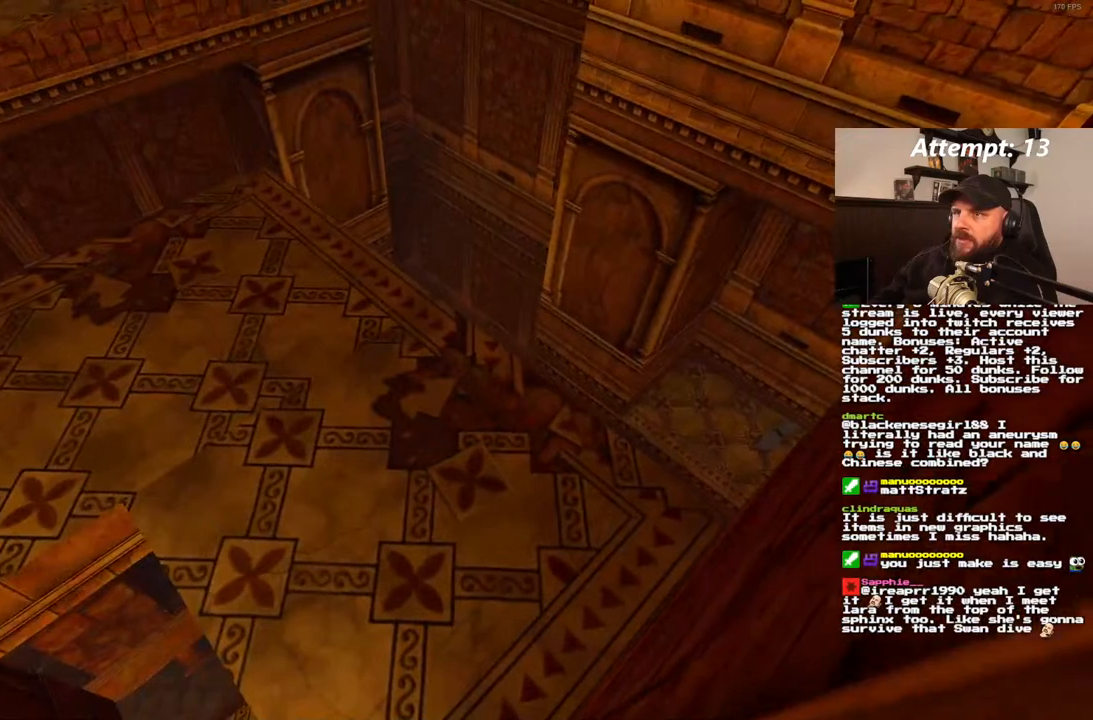
{"dt_ms": 500, "buttons": ["L1"], "left_stick": "center", "right_stick": "center", "events": []}
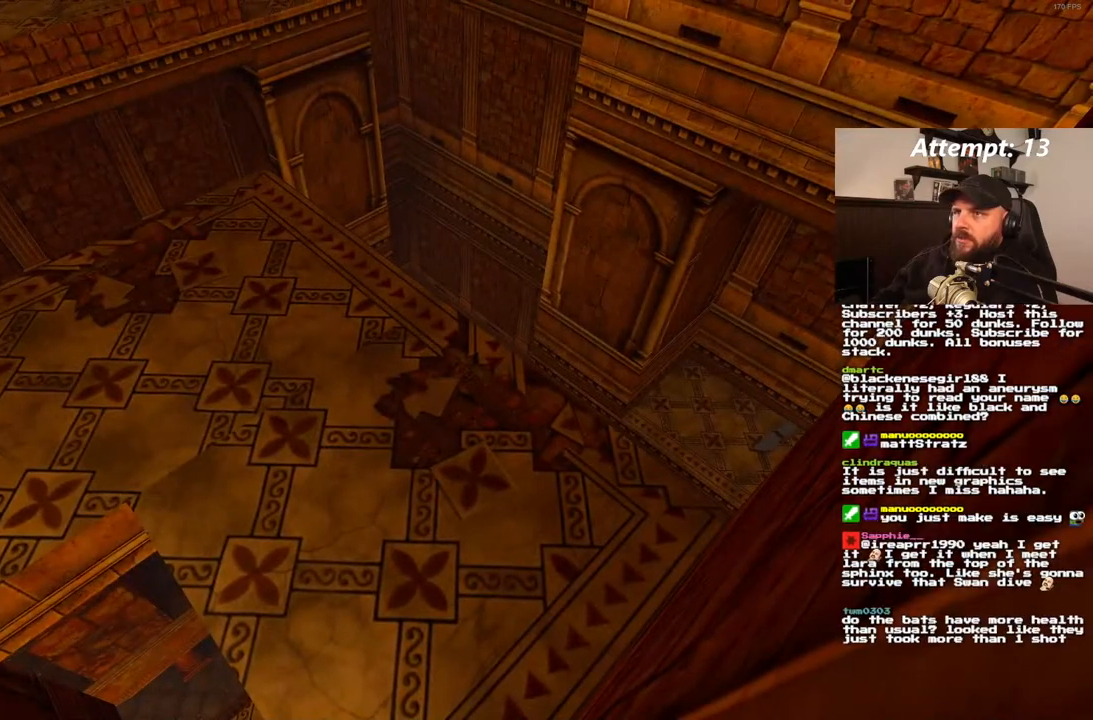
{"dt_ms": 1000, "buttons": [], "left_stick": "center", "right_stick": "center", "events": [[100, "DPAD_RIGHT", "down"], [517, "DPAD_RIGHT", "up"], [900, "L1", "up"]]}
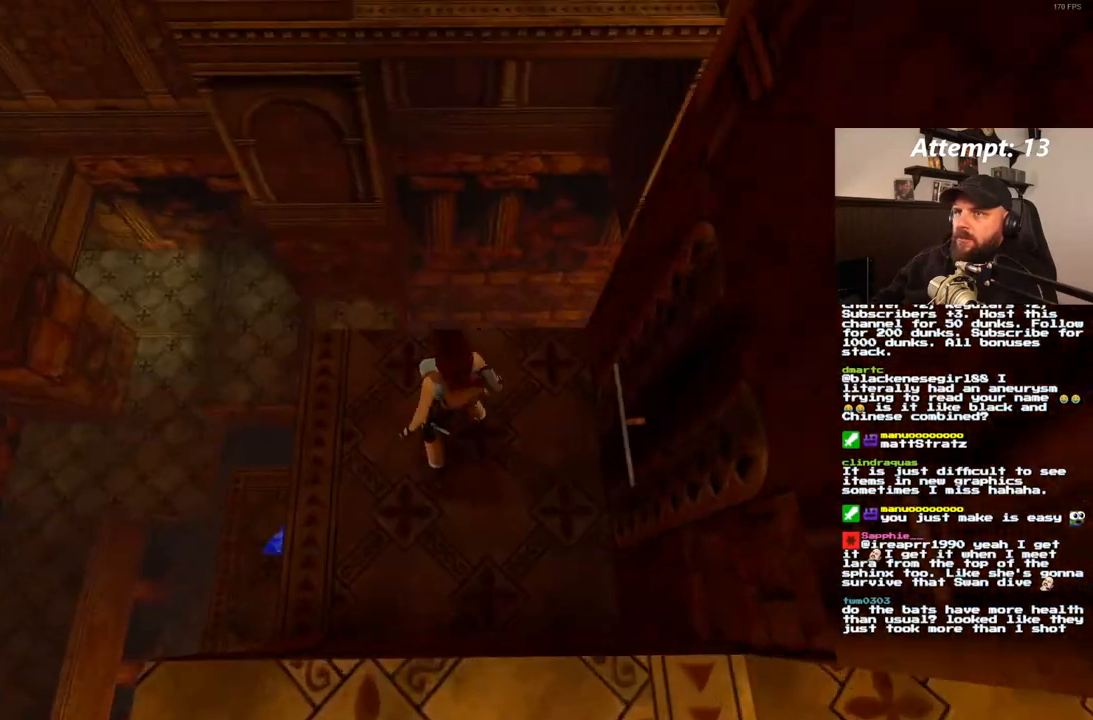
{"dt_ms": 500, "buttons": [], "left_stick": "center", "right_stick": "center", "events": []}
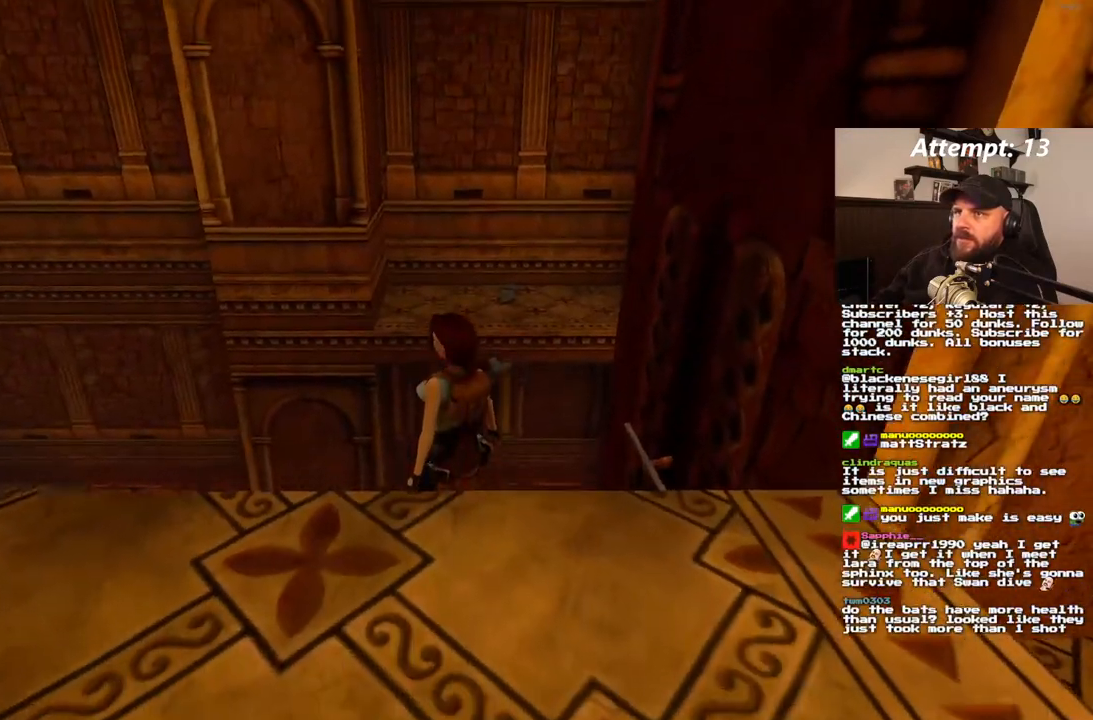
{"dt_ms": 500, "buttons": ["R1"], "left_stick": "center", "right_stick": "center", "events": [[383, "R1", "down"]]}
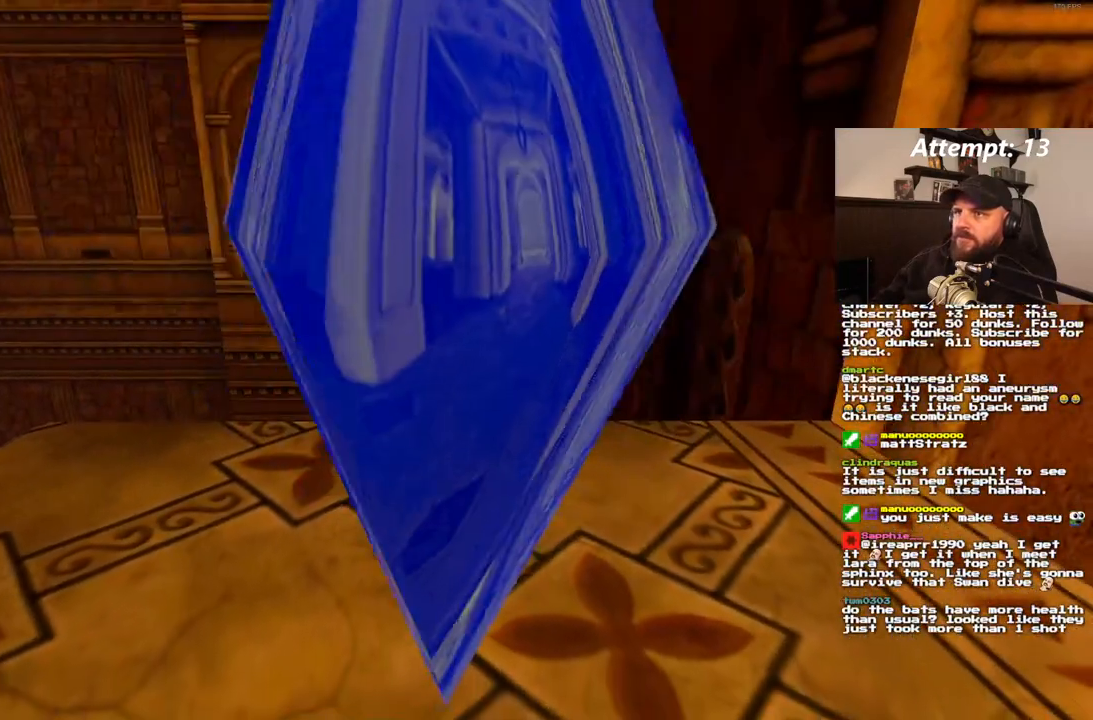
{"dt_ms": 500, "buttons": ["R1", "DPAD_UP"], "left_stick": "center", "right_stick": "center", "events": [[467, "DPAD_UP", "down"]]}
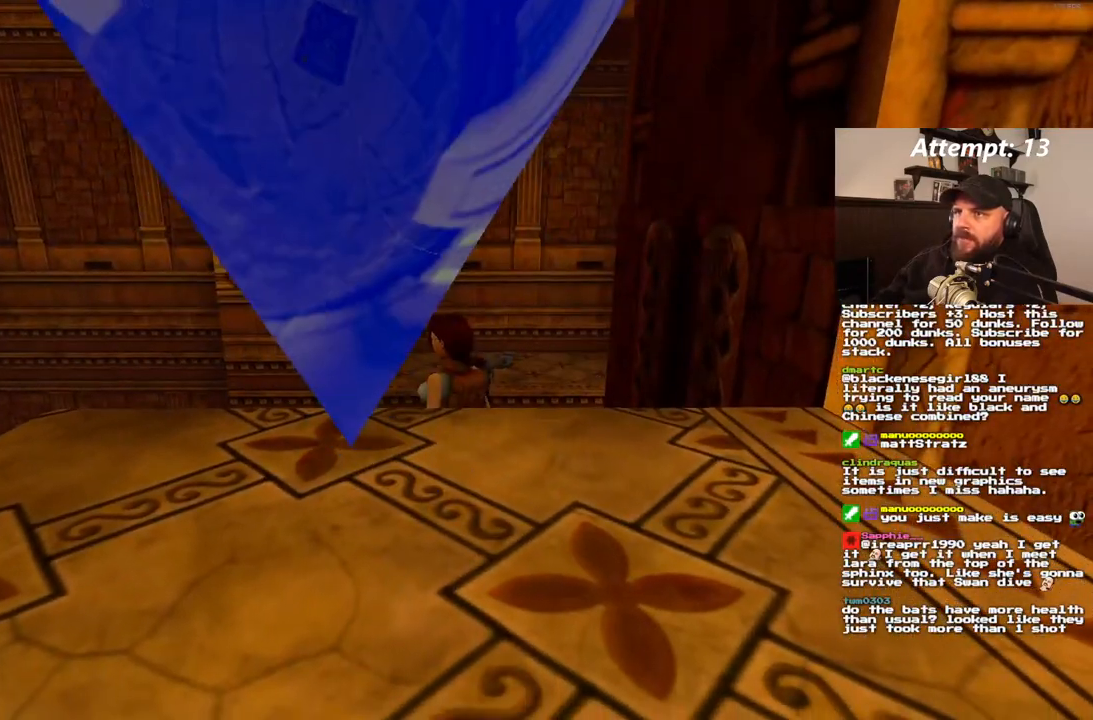
{"dt_ms": 500, "buttons": ["R1", "DPAD_UP"], "left_stick": "center", "right_stick": "center", "events": []}
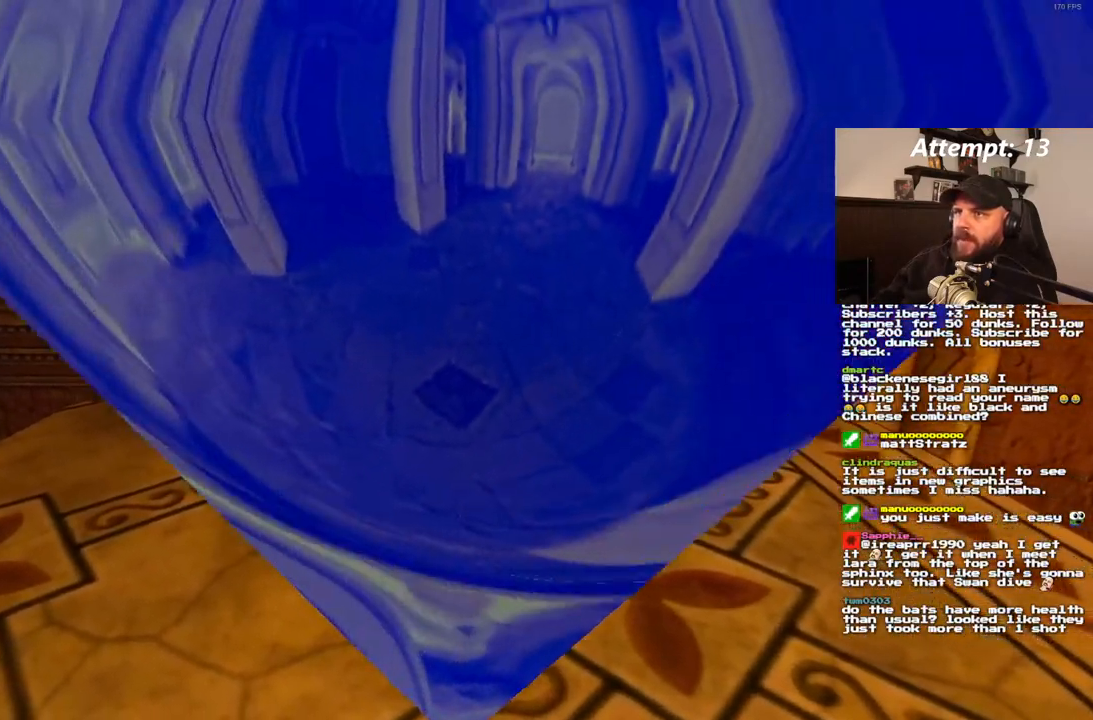
{"dt_ms": 500, "buttons": ["R1", "DPAD_UP"], "left_stick": "center", "right_stick": "center"}
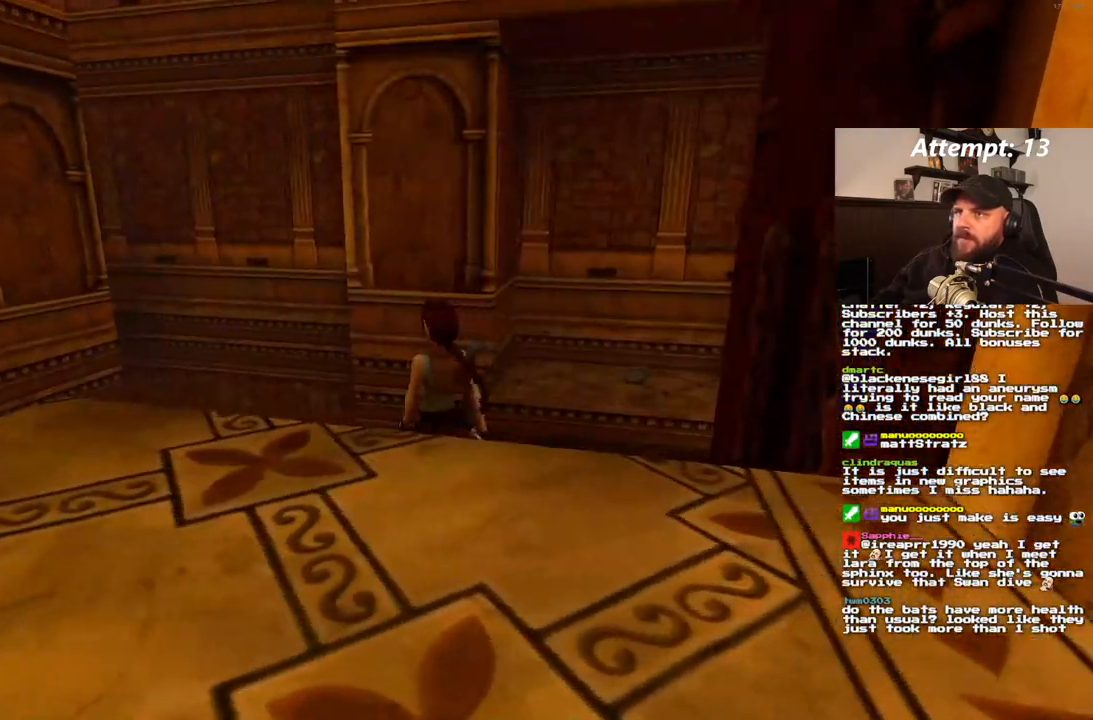
{"dt_ms": 500, "buttons": ["R1", "DPAD_UP"], "left_stick": "center", "right_stick": "center", "events": [[217, "DPAD_LEFT", "down"], [483, "DPAD_LEFT", "up"]]}
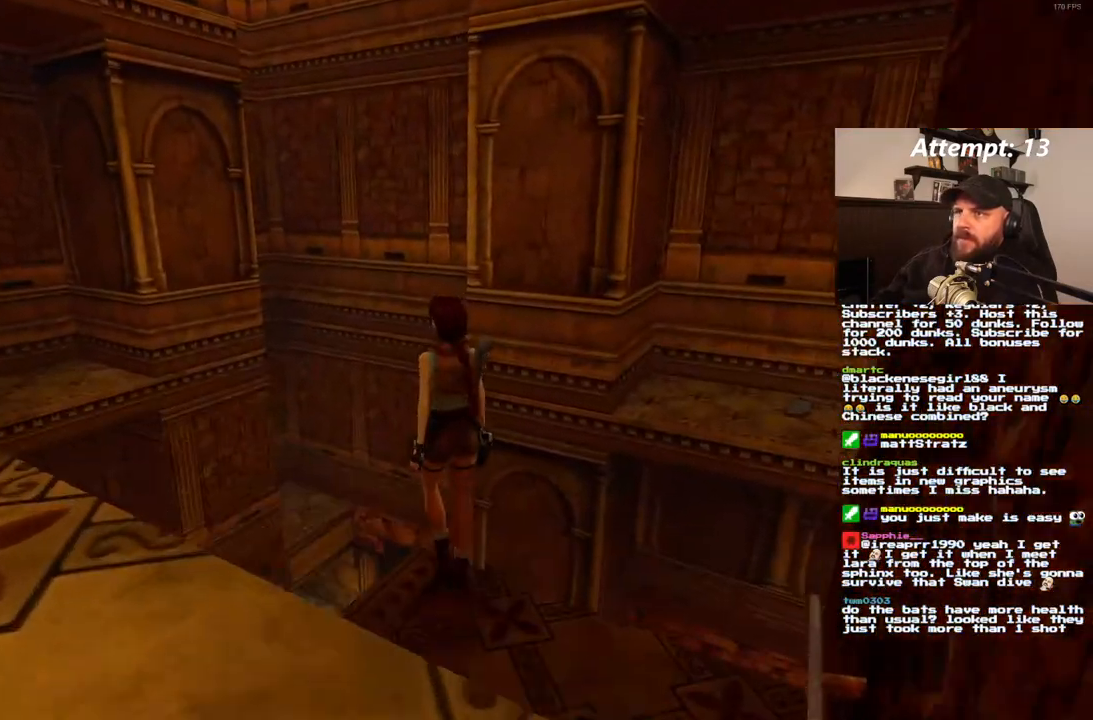
{"dt_ms": 500, "buttons": ["R1", "DPAD_UP"], "left_stick": "center", "right_stick": "center", "events": []}
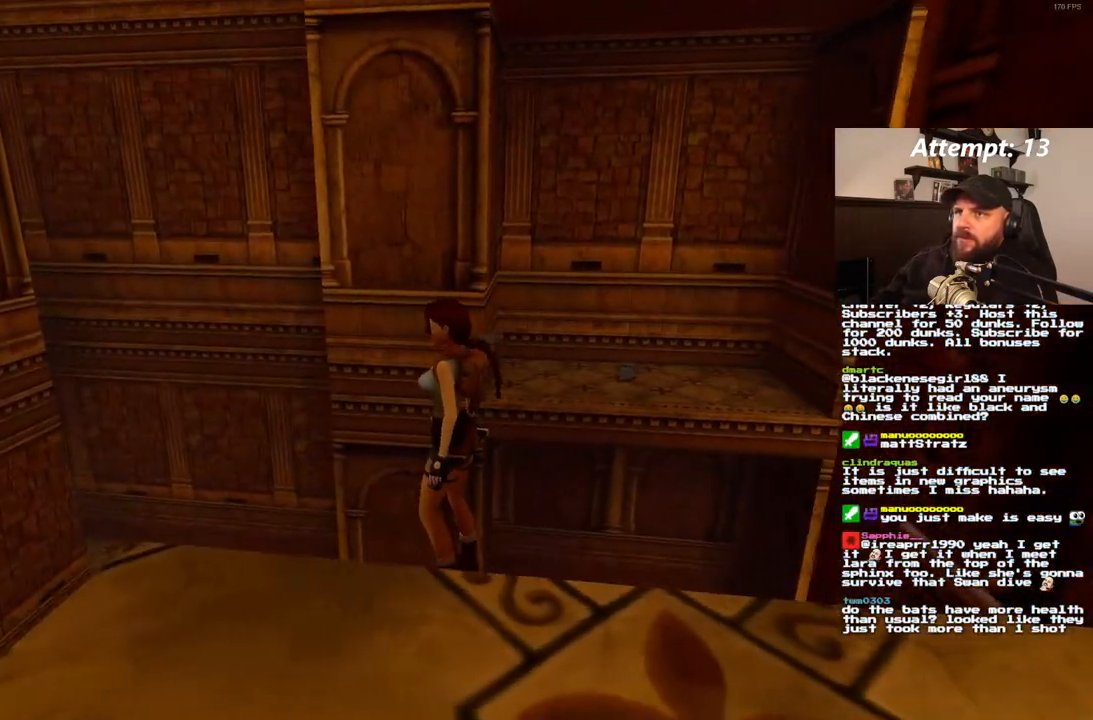
{"dt_ms": 500, "buttons": ["R1"], "left_stick": "center", "right_stick": "center", "events": [[183, "DPAD_UP", "up"]]}
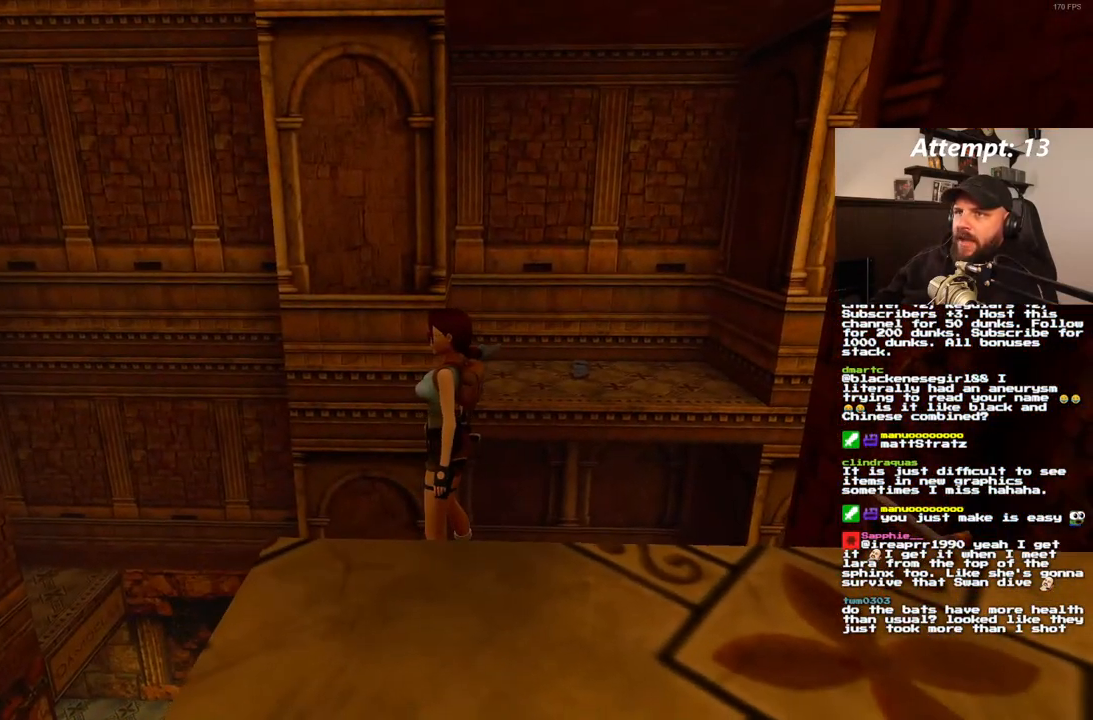
{"dt_ms": 500, "buttons": ["DPAD_RIGHT"], "left_stick": "center", "right_stick": "center", "events": [[33, "R1", "up"], [183, "DPAD_RIGHT", "down"]]}